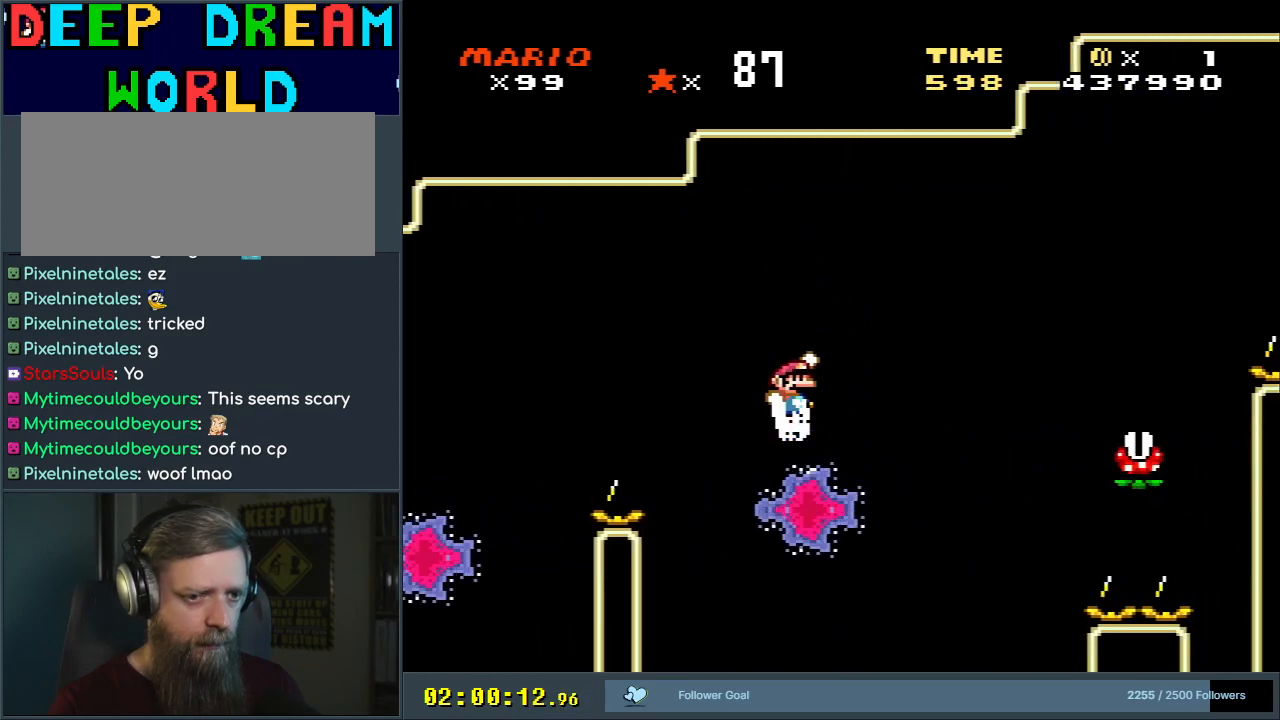
Gameplay with a controller (Nintendo layout); each line is a JSON object with the inputs held at the frame after it. "events" lists button and stick changes between this image and that frame as [ms after this image, input, new state], when the widget could be followed in between. Not read: L3 R3.
{"buttons": ["B", "Y", "DPAD_UP"], "events": []}
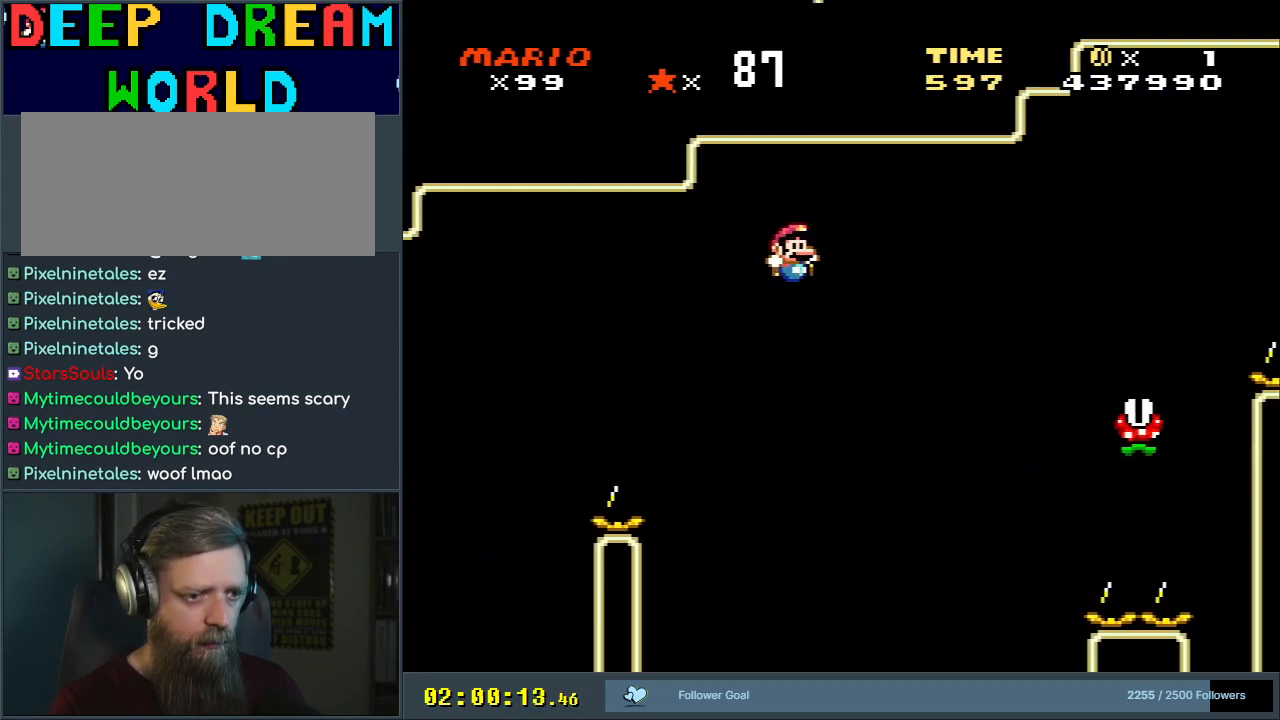
{"buttons": ["B", "Y", "DPAD_UP"], "events": []}
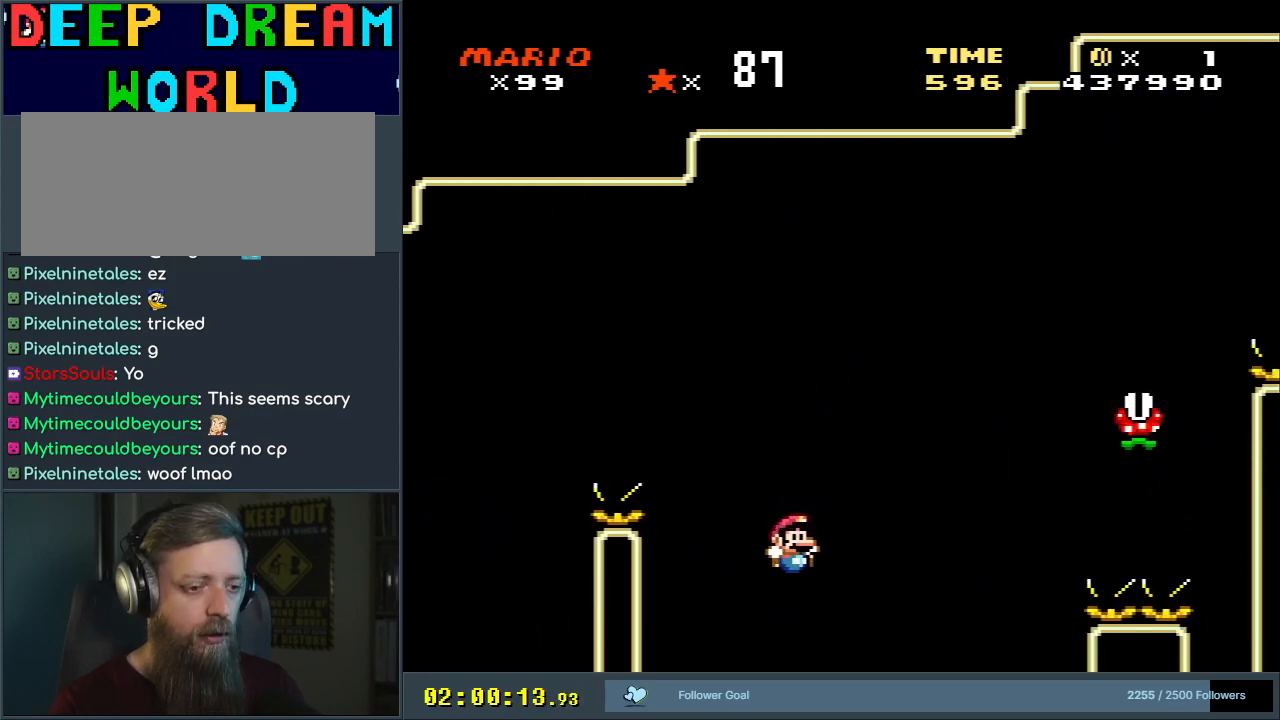
{"buttons": [], "events": [[317, "DPAD_UP", "up"], [367, "B", "up"], [467, "Y", "up"]]}
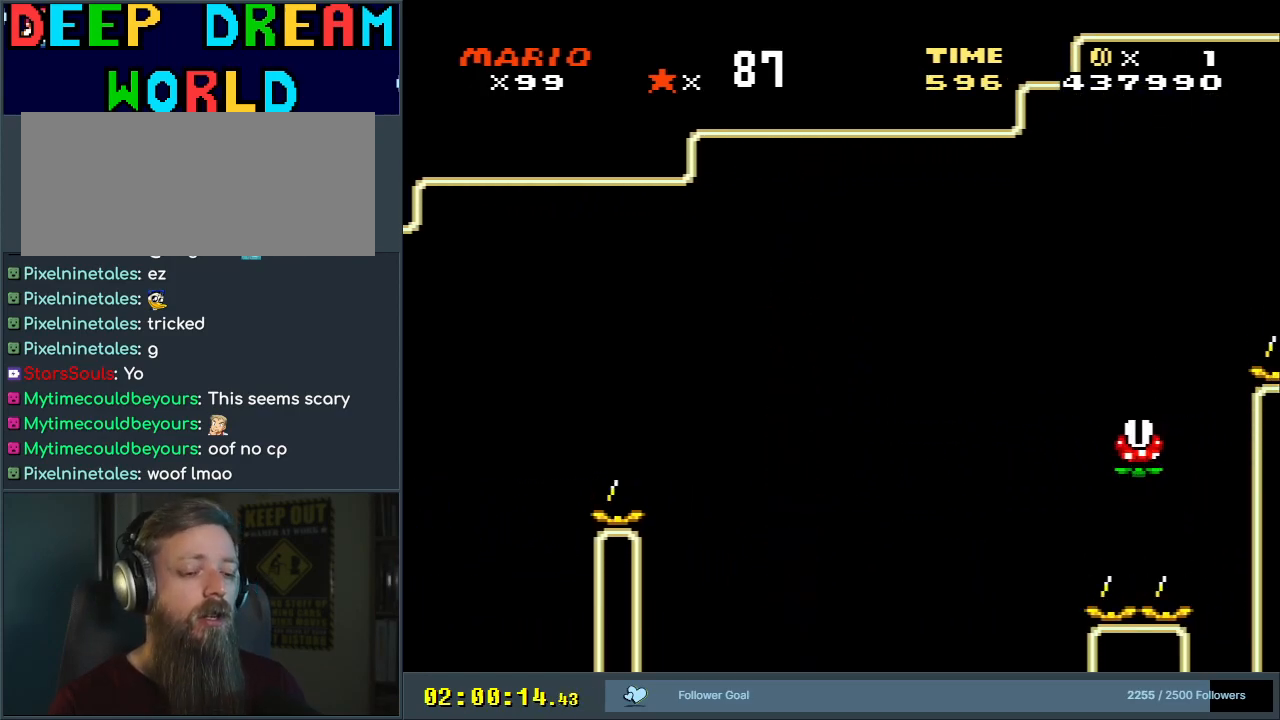
{"buttons": [], "events": []}
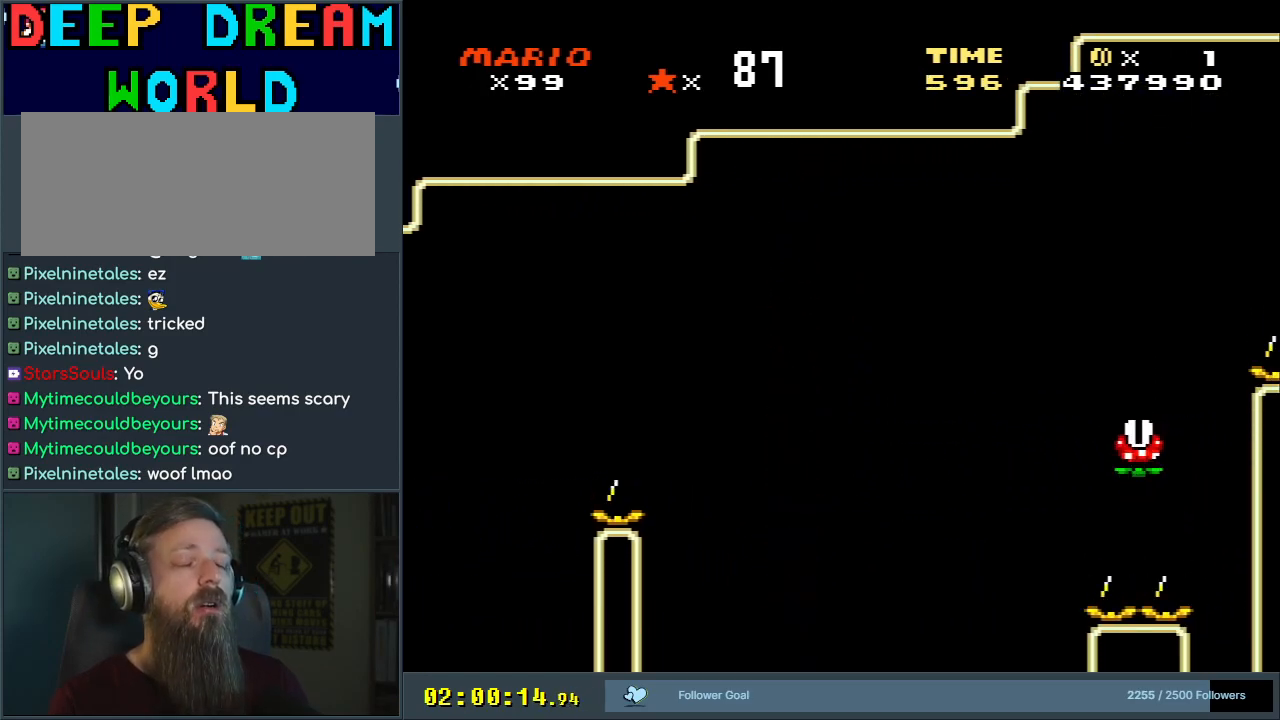
{"buttons": [], "events": []}
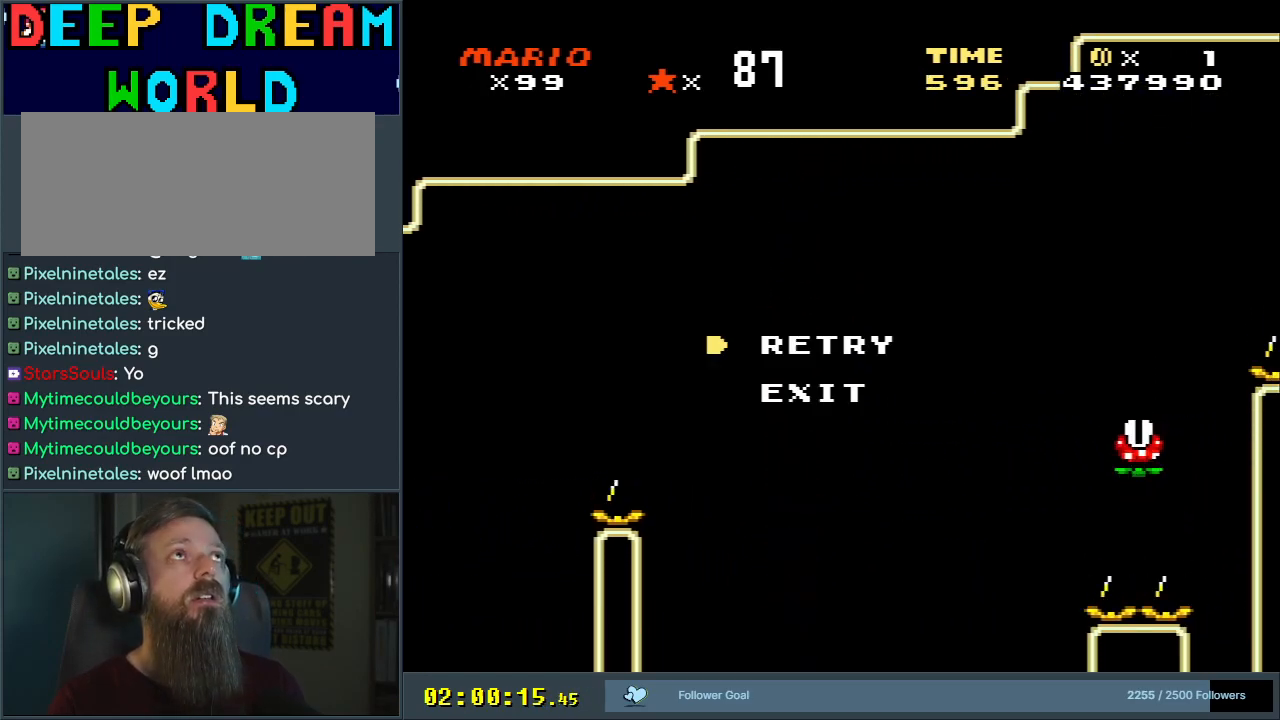
{"buttons": ["A"], "events": [[283, "A", "down"], [400, "A", "up"], [467, "A", "down"]]}
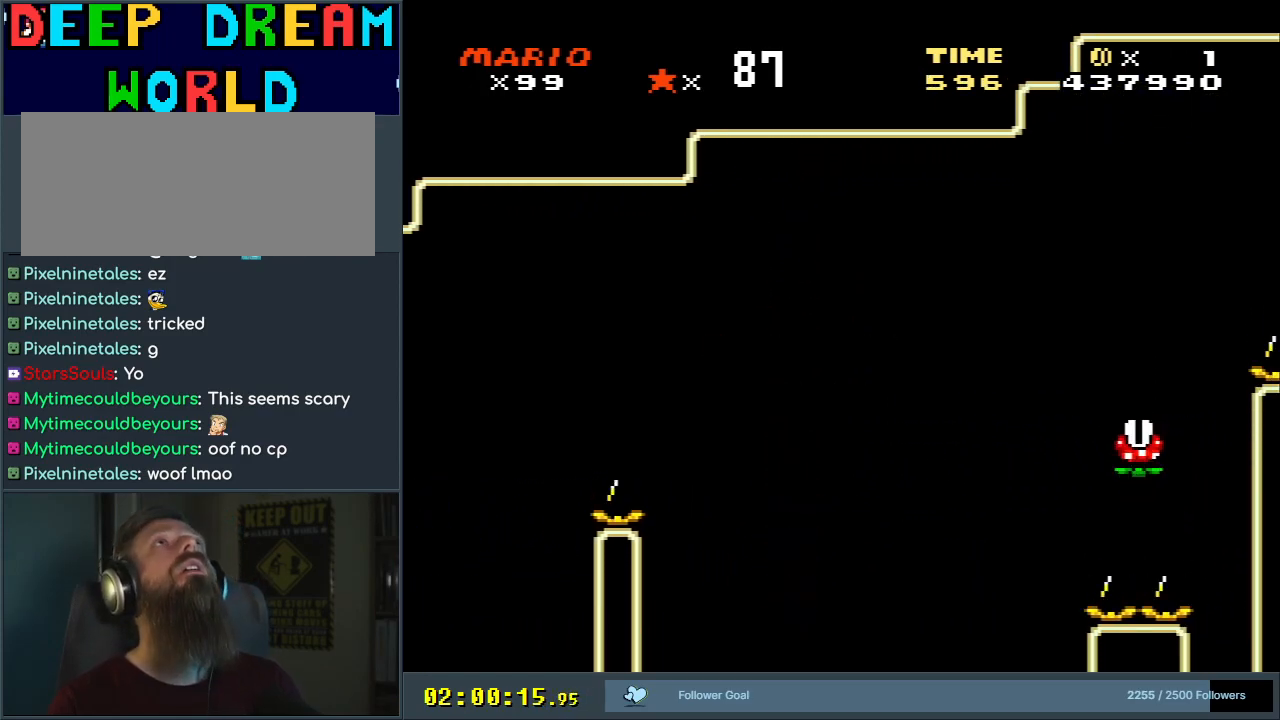
{"buttons": [], "events": [[83, "A", "up"]]}
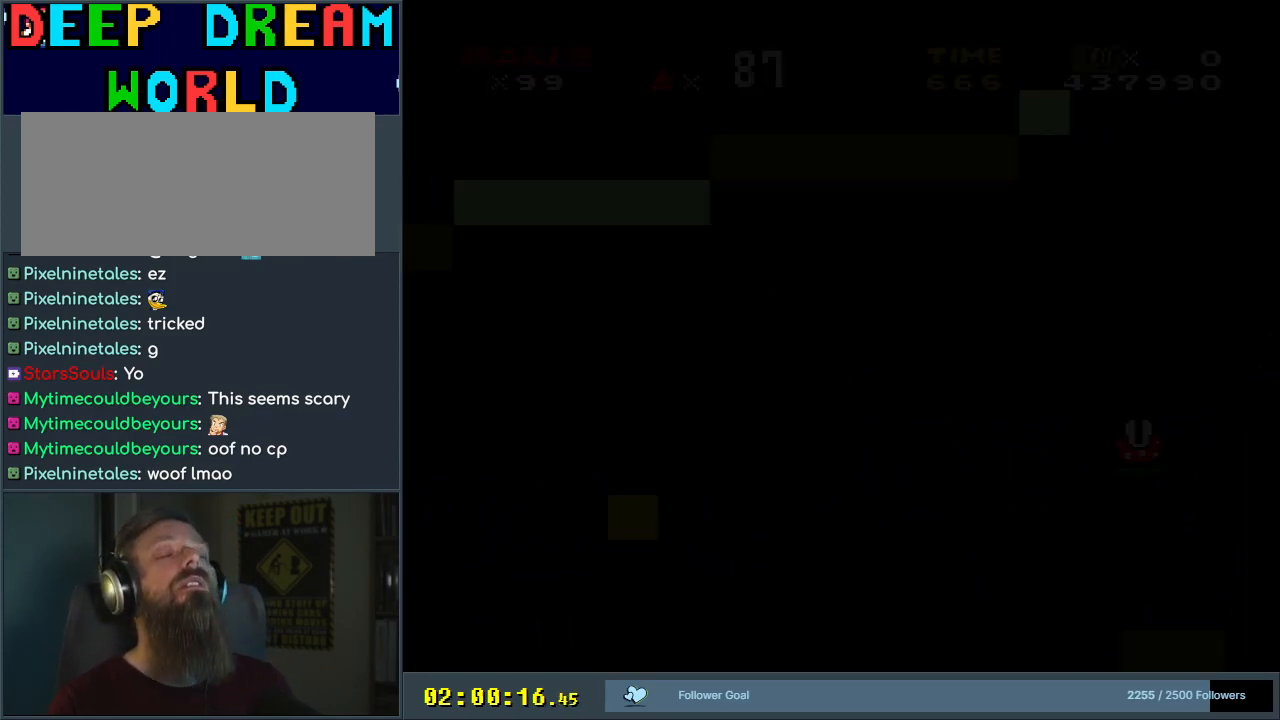
{"buttons": [], "events": []}
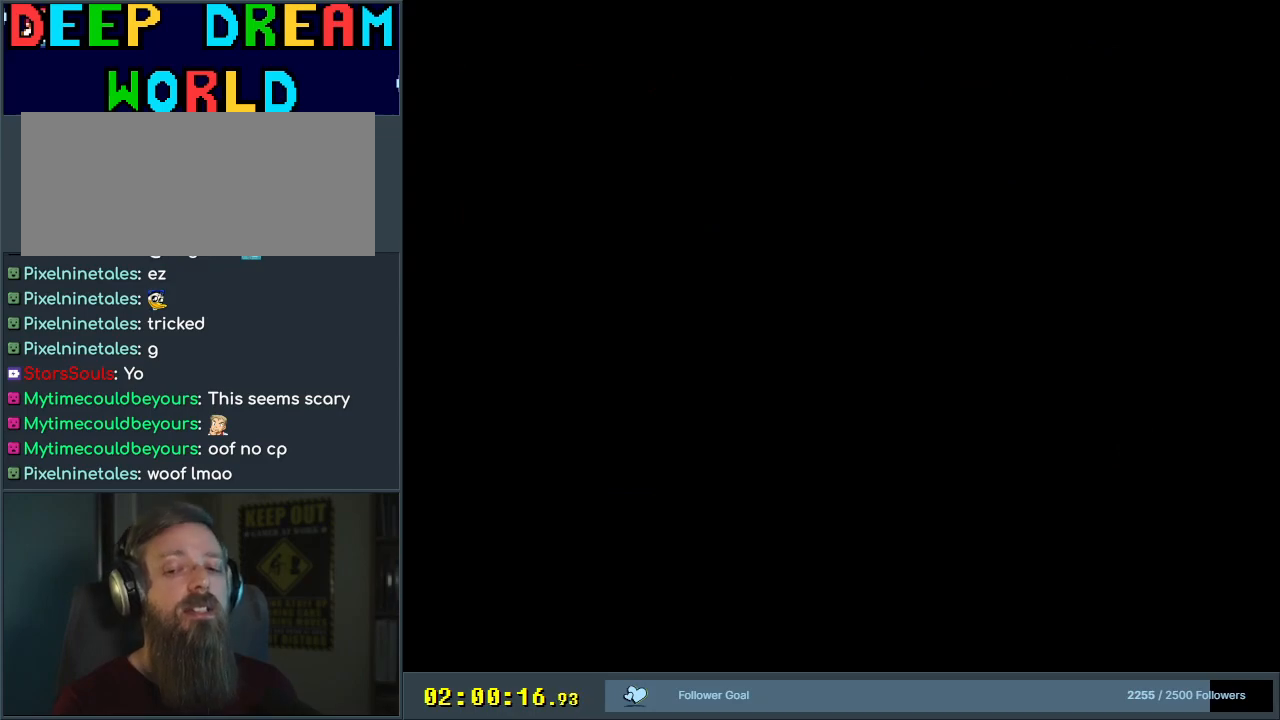
{"buttons": [], "events": []}
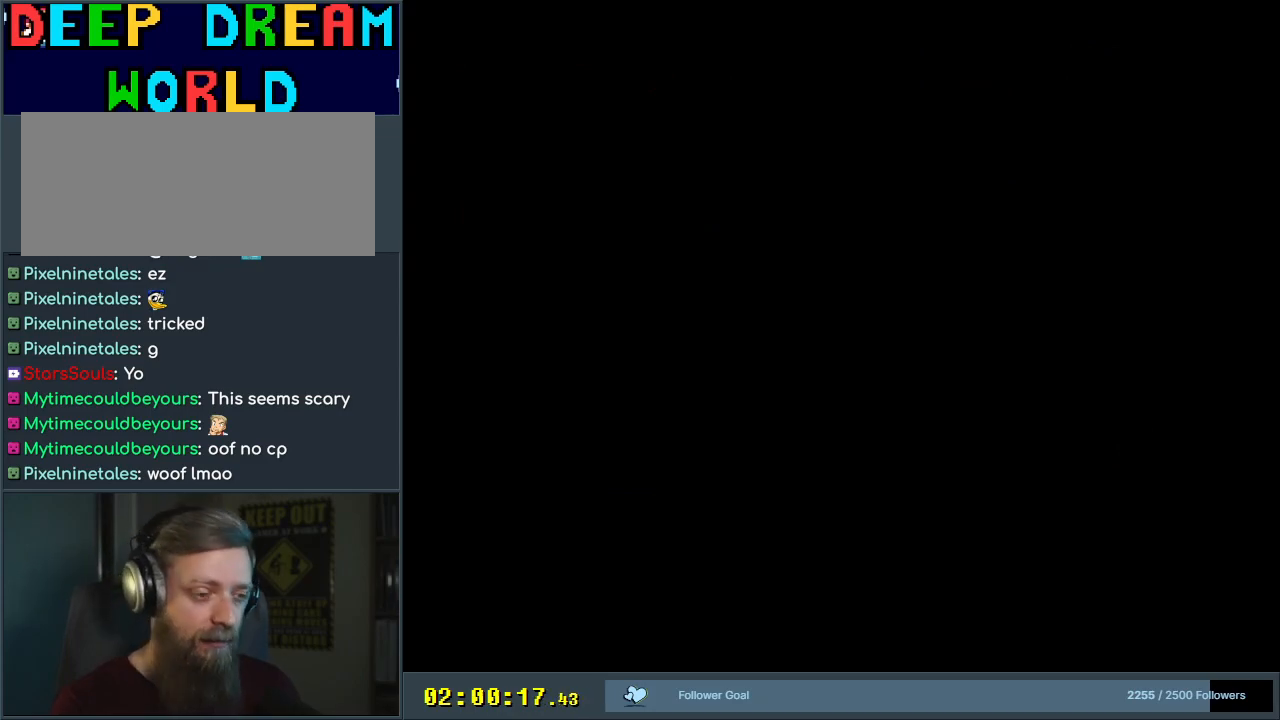
{"buttons": ["X", "DPAD_RIGHT"], "events": [[117, "DPAD_RIGHT", "down"], [117, "X", "down"]]}
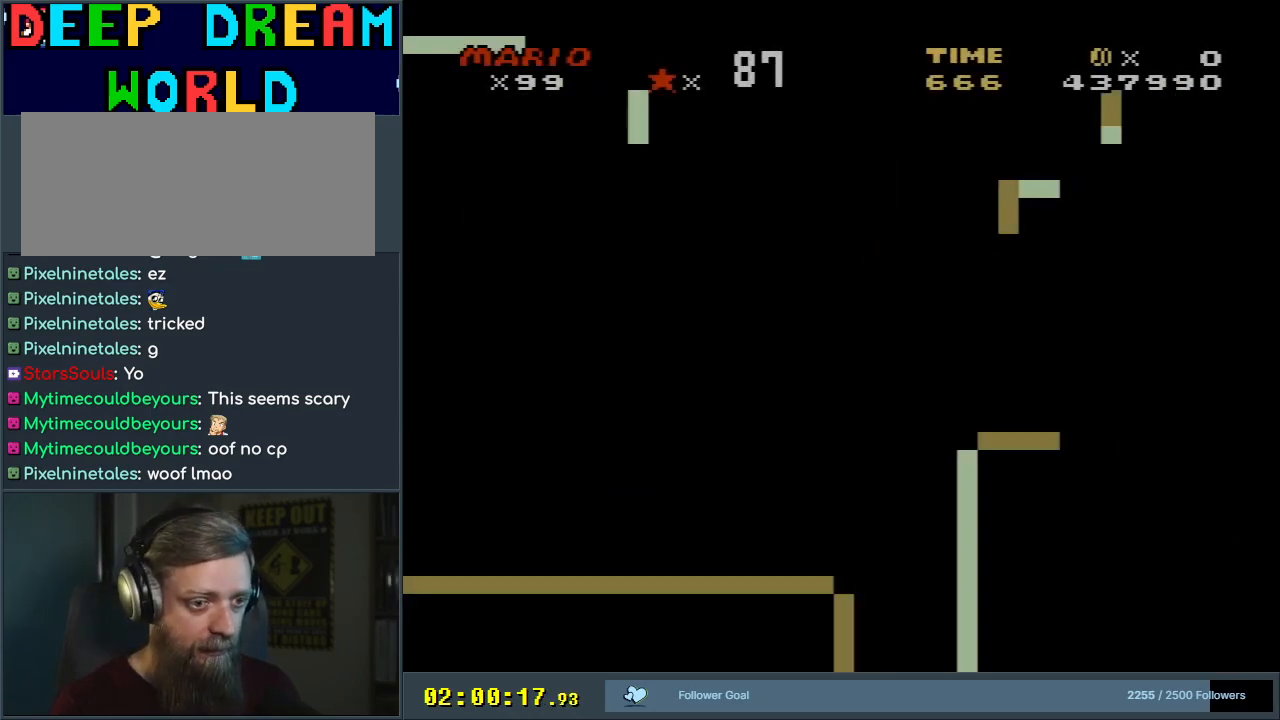
{"buttons": ["Y", "DPAD_RIGHT"], "events": [[317, "X", "up"], [317, "Y", "down"]]}
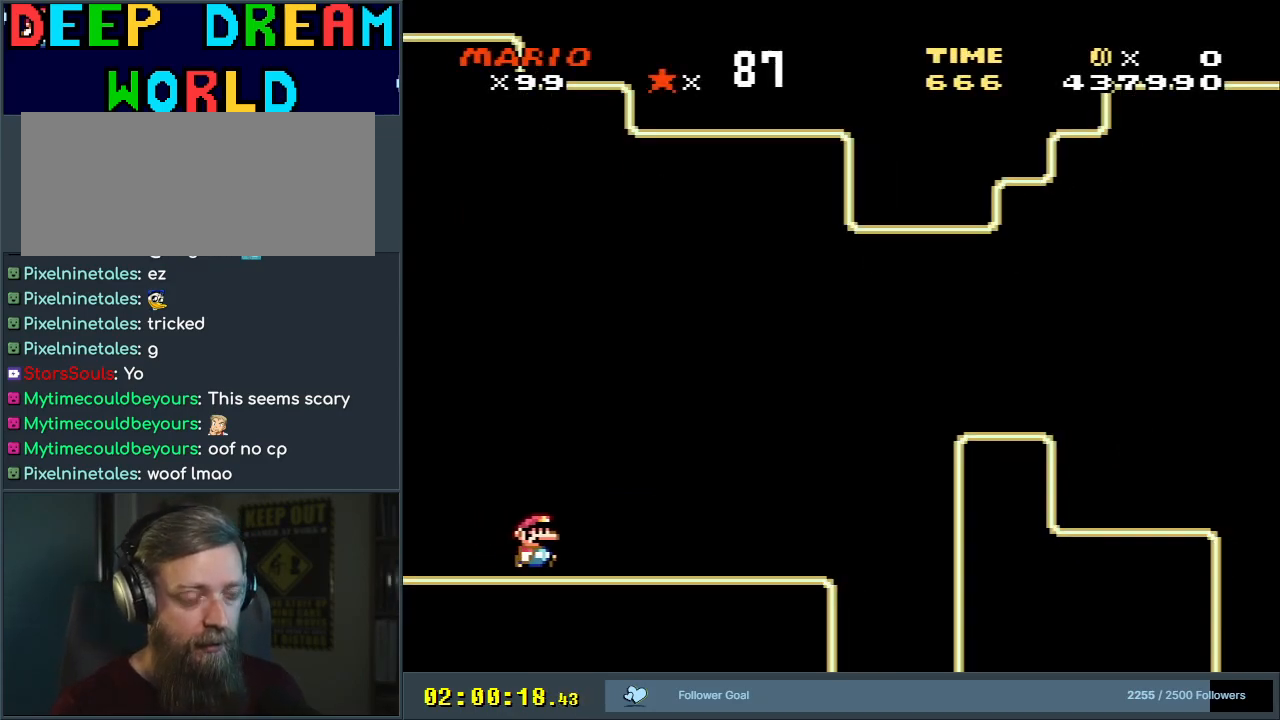
{"buttons": ["B", "Y", "DPAD_RIGHT"], "events": [[417, "B", "down"]]}
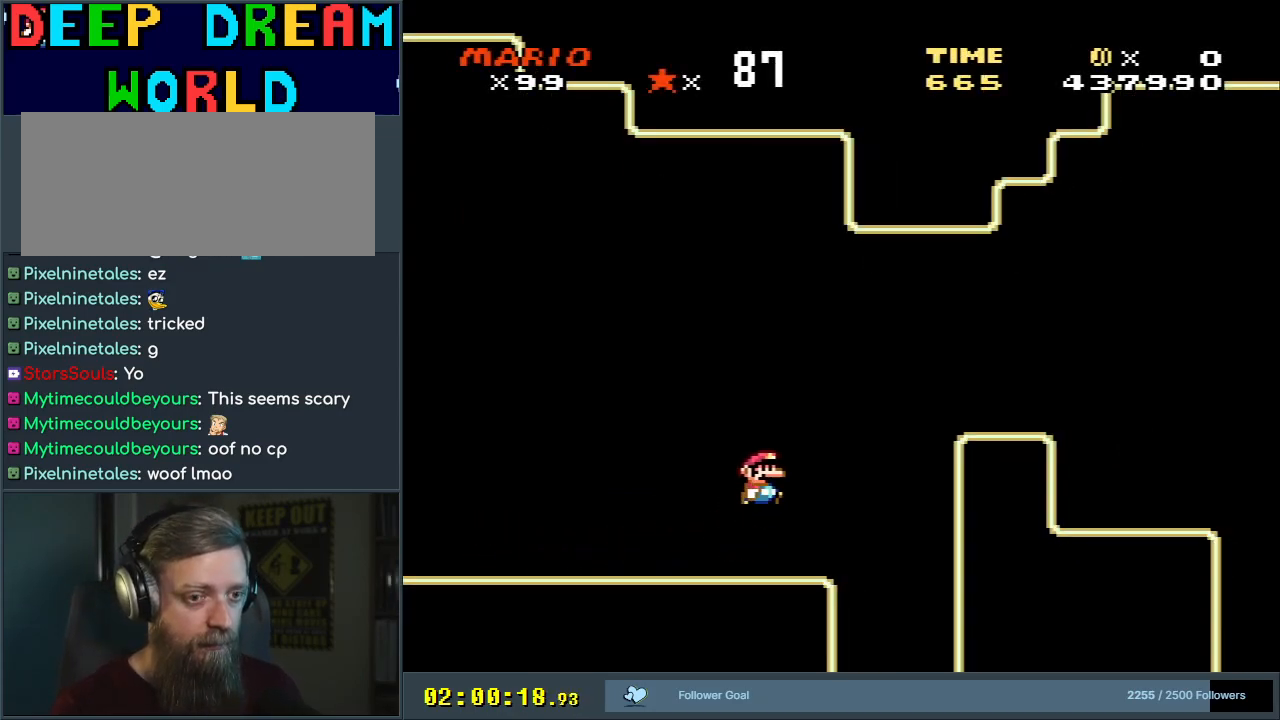
{"buttons": ["B", "Y", "DPAD_RIGHT"], "events": []}
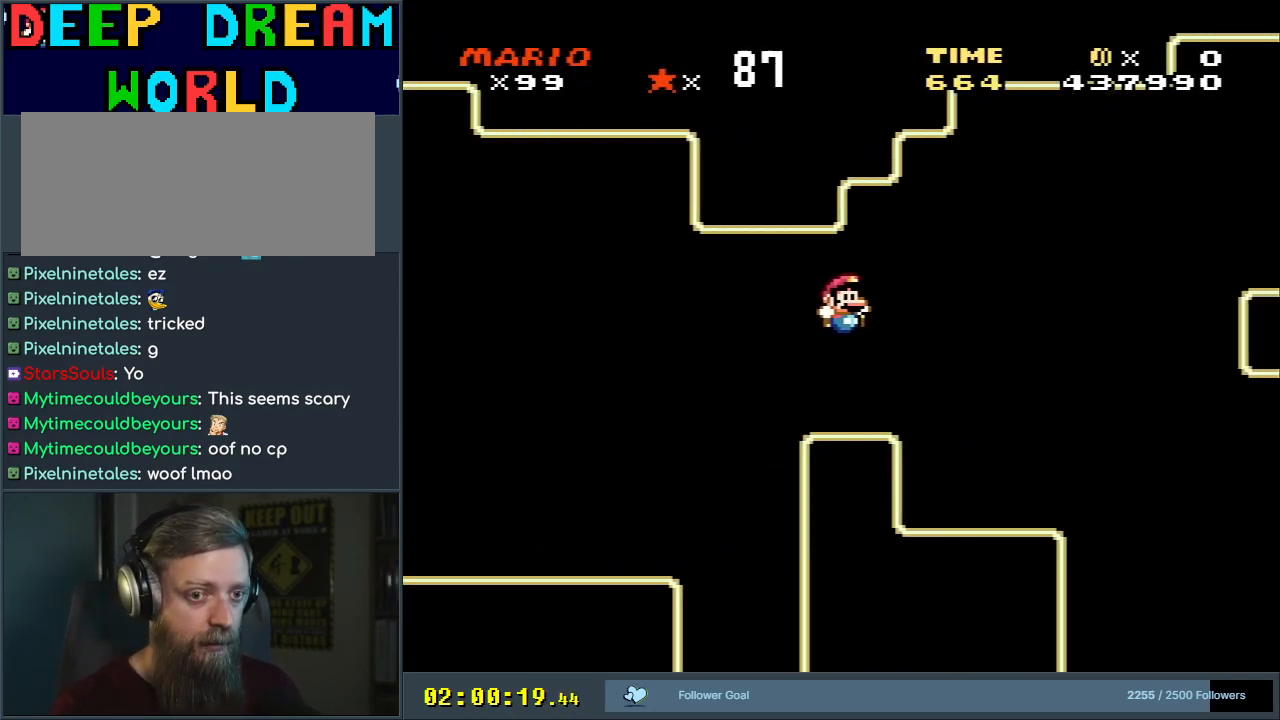
{"buttons": ["B", "Y", "DPAD_RIGHT"], "events": [[17, "B", "up"], [383, "B", "down"]]}
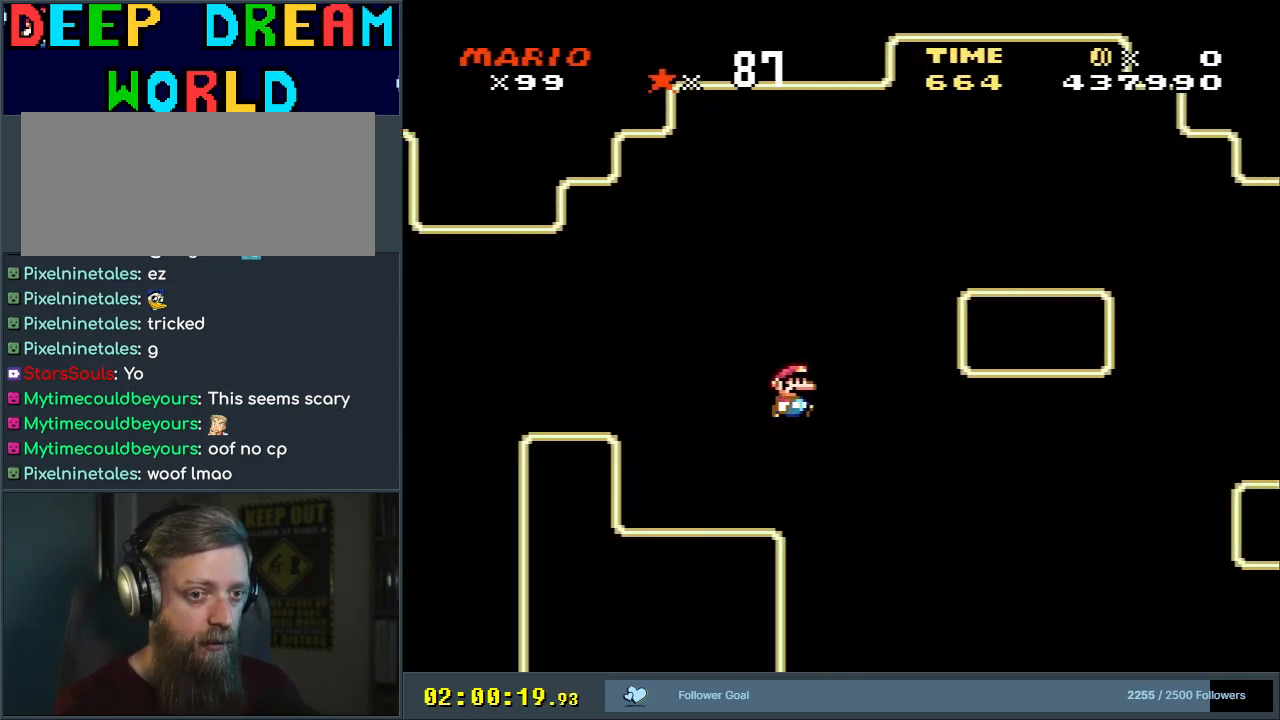
{"buttons": ["B", "Y", "DPAD_RIGHT"], "events": []}
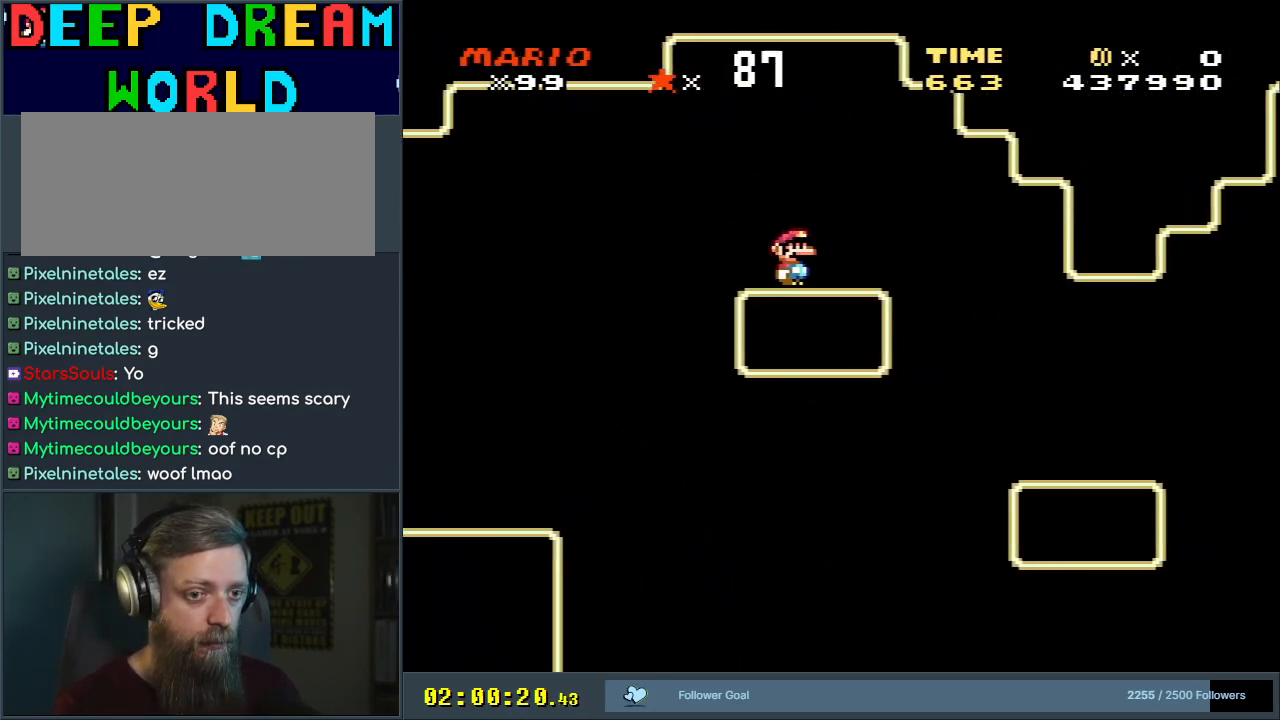
{"buttons": ["Y", "DPAD_RIGHT"], "events": [[67, "B", "up"]]}
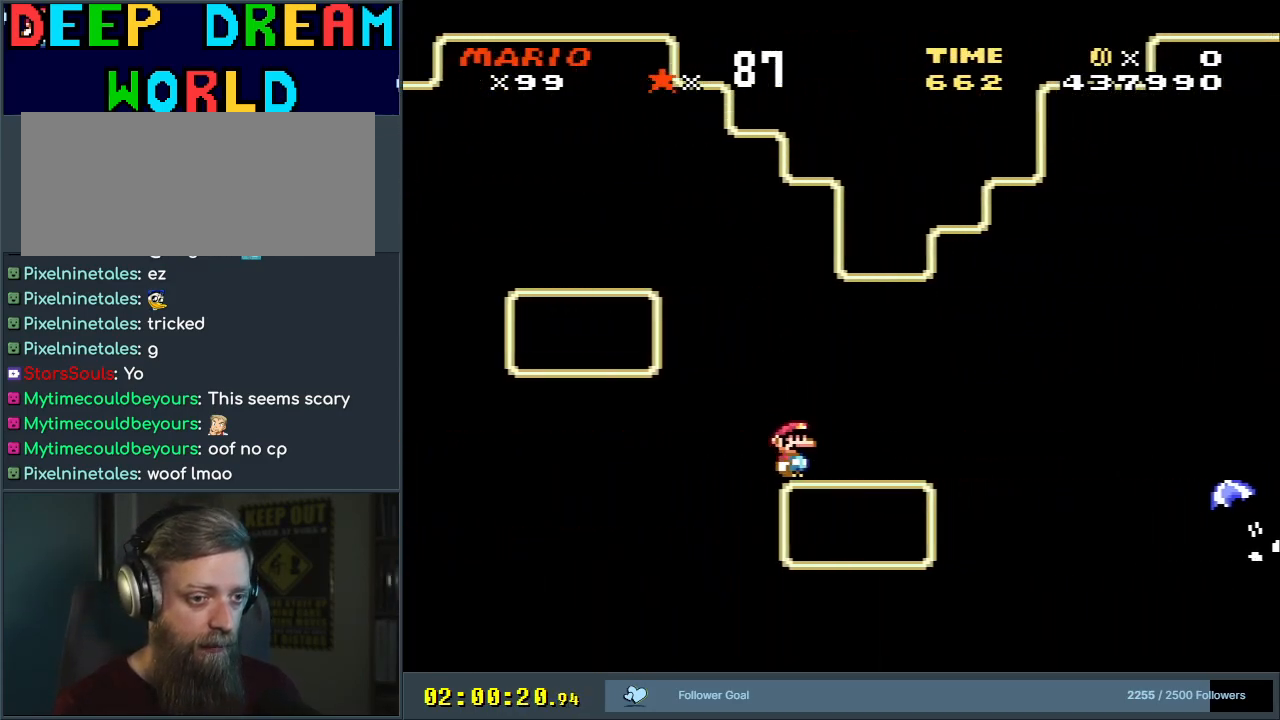
{"buttons": ["Y", "DPAD_RIGHT"], "events": [[233, "B", "down"], [300, "B", "up"]]}
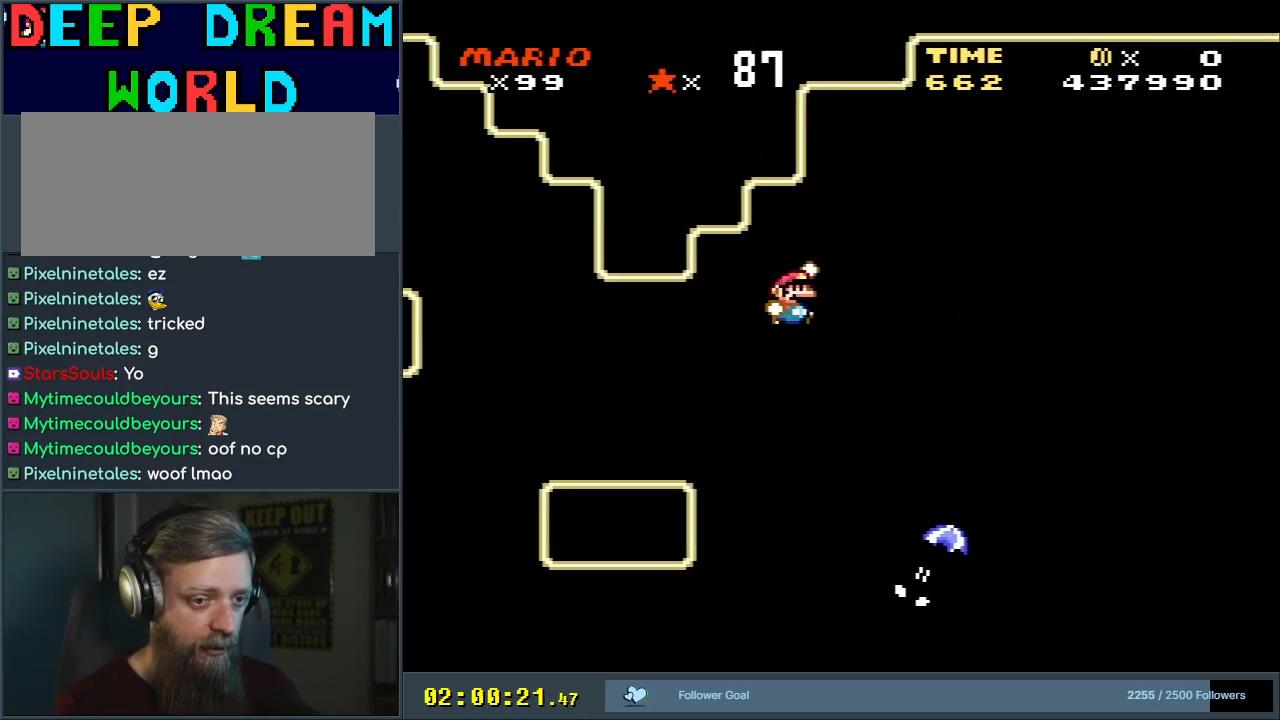
{"buttons": ["B", "Y", "DPAD_RIGHT"], "events": [[200, "DPAD_RIGHT", "up"], [367, "B", "down"], [400, "DPAD_RIGHT", "down"]]}
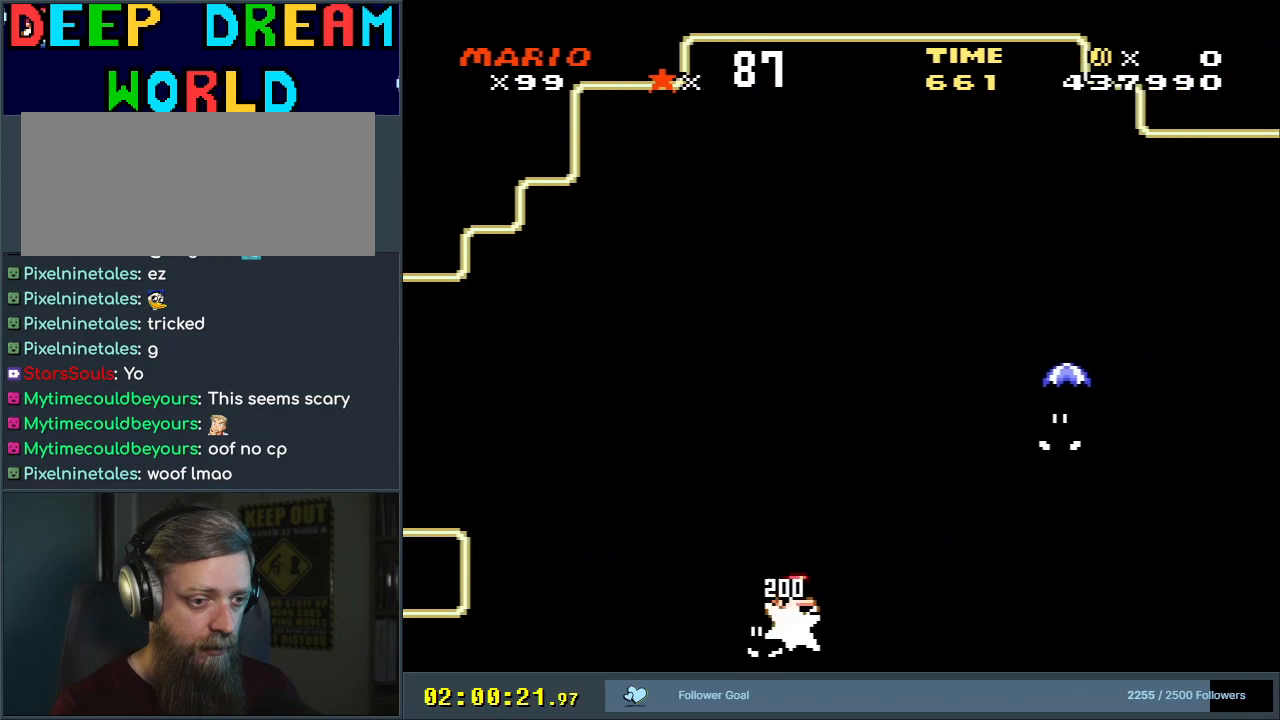
{"buttons": ["Y"], "events": [[350, "B", "up"], [483, "DPAD_RIGHT", "up"], [483, "X", "down"], [483, "Y", "up"], [500, "X", "up"], [500, "Y", "down"]]}
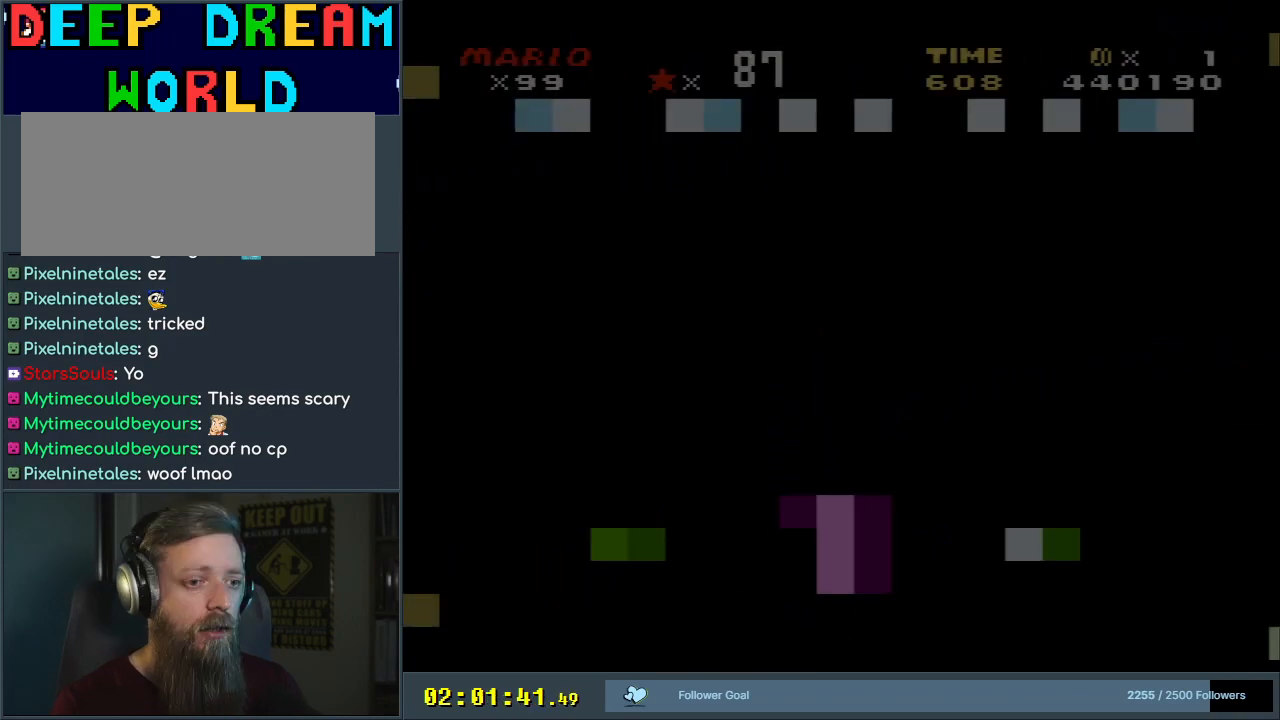
{"buttons": ["X", "DPAD_RIGHT"], "events": [[50, "DPAD_RIGHT", "down"], [133, "X", "down"], [150, "Y", "up"]]}
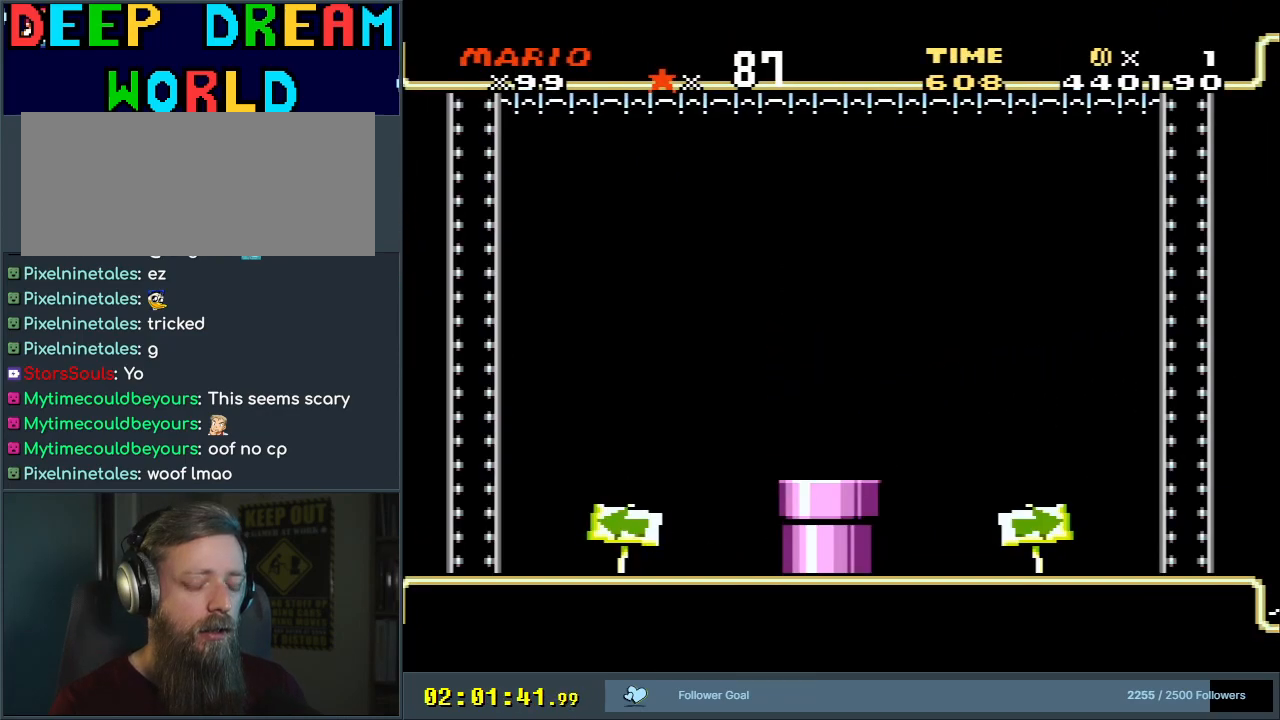
{"buttons": ["Y", "DPAD_RIGHT"], "events": [[33, "X", "up"], [33, "Y", "down"]]}
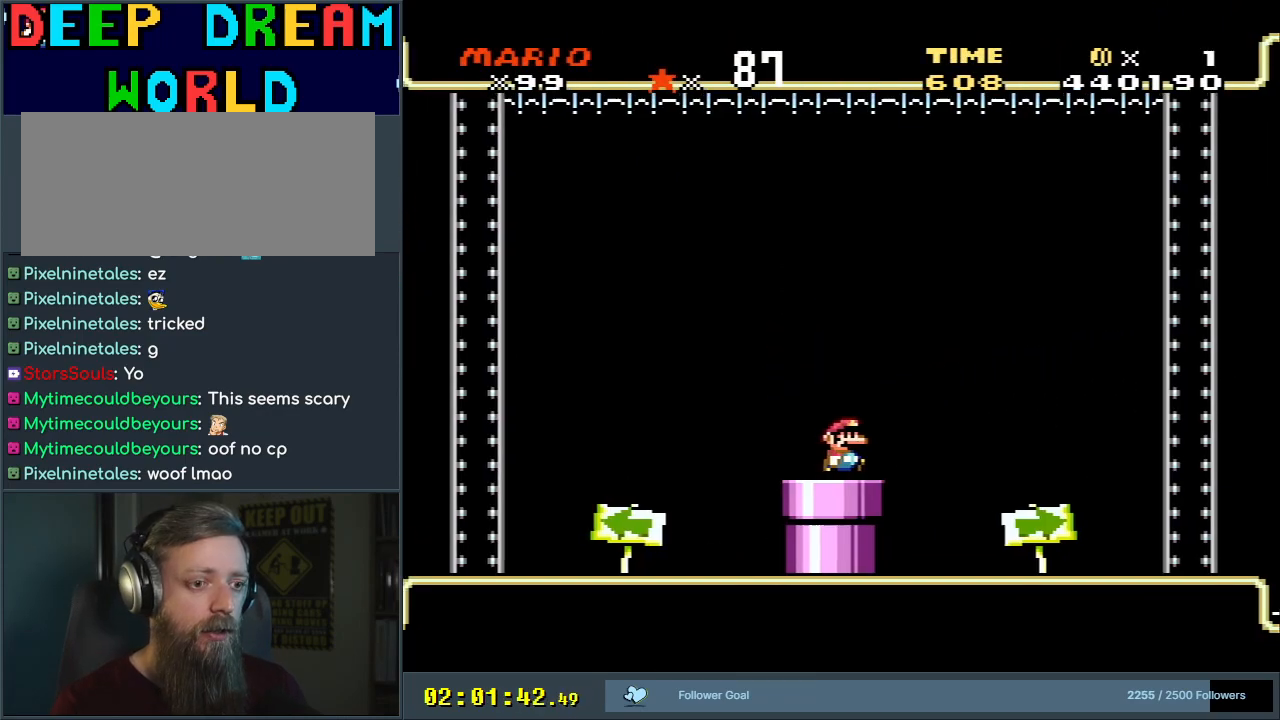
{"buttons": ["Y", "DPAD_RIGHT"], "events": []}
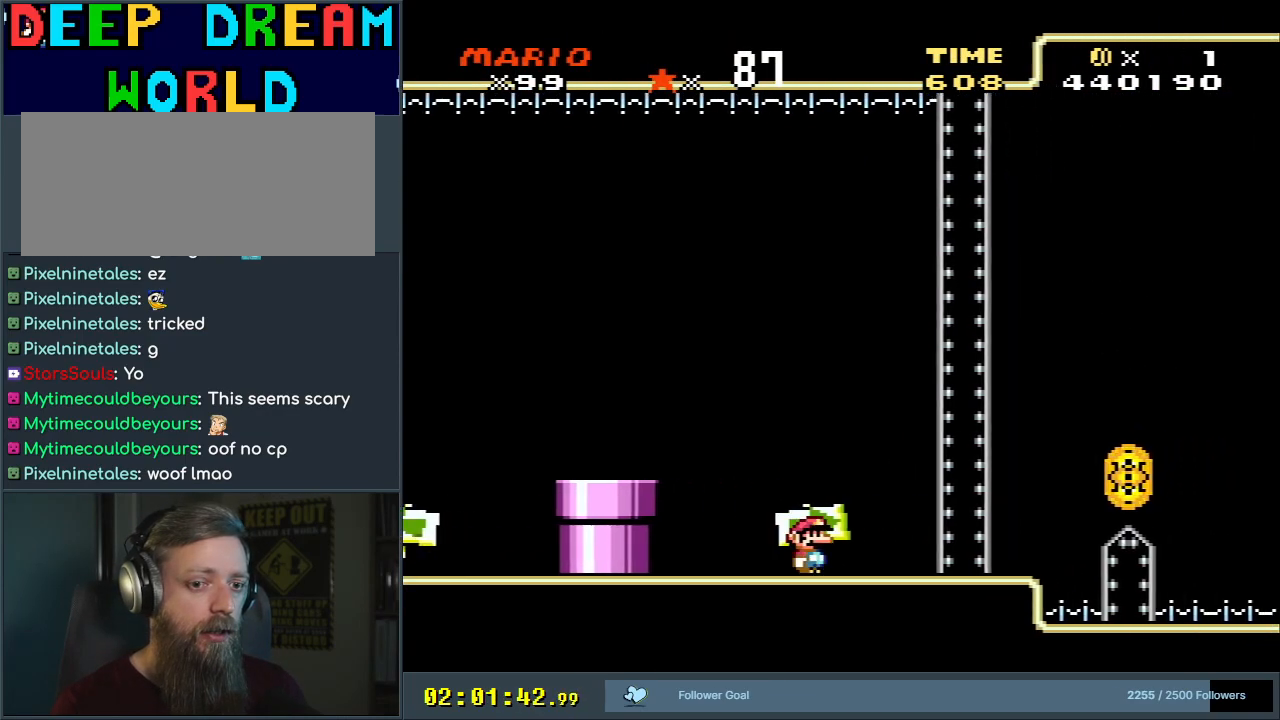
{"buttons": ["B", "Y", "DPAD_RIGHT"], "events": [[433, "B", "down"]]}
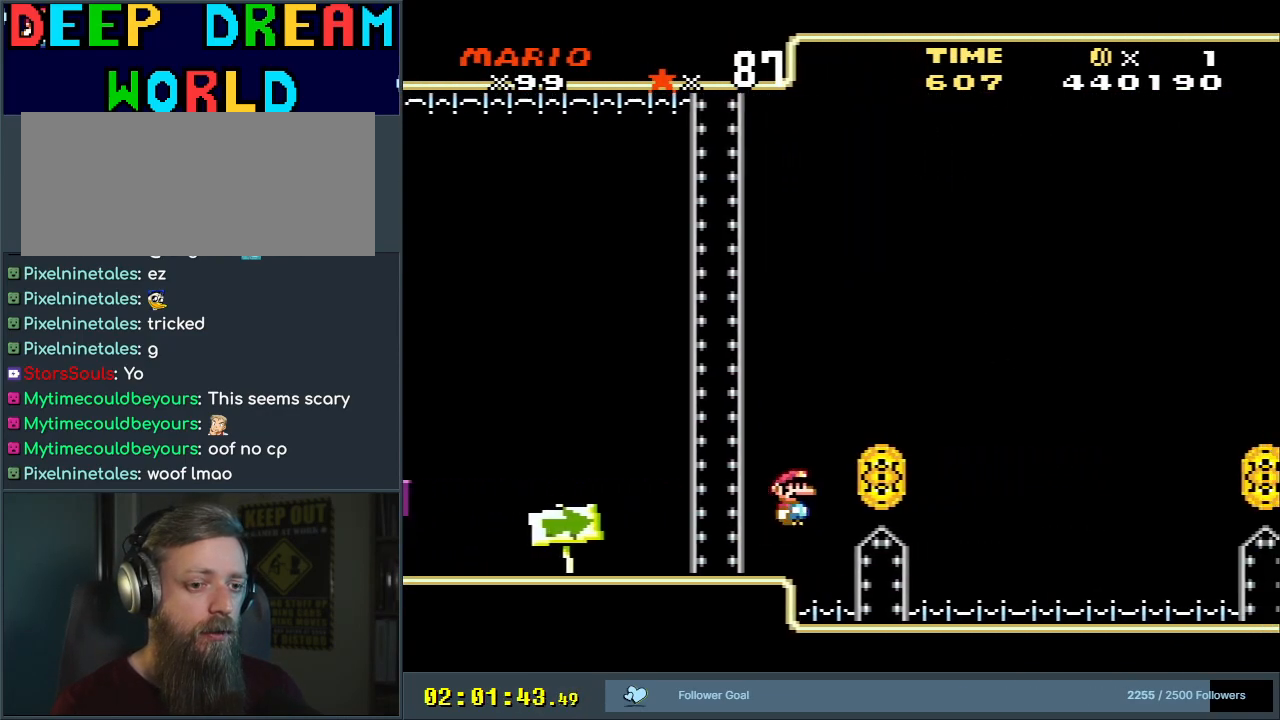
{"buttons": ["X", "DPAD_RIGHT"], "events": [[383, "X", "down"], [500, "B", "up"], [500, "Y", "up"]]}
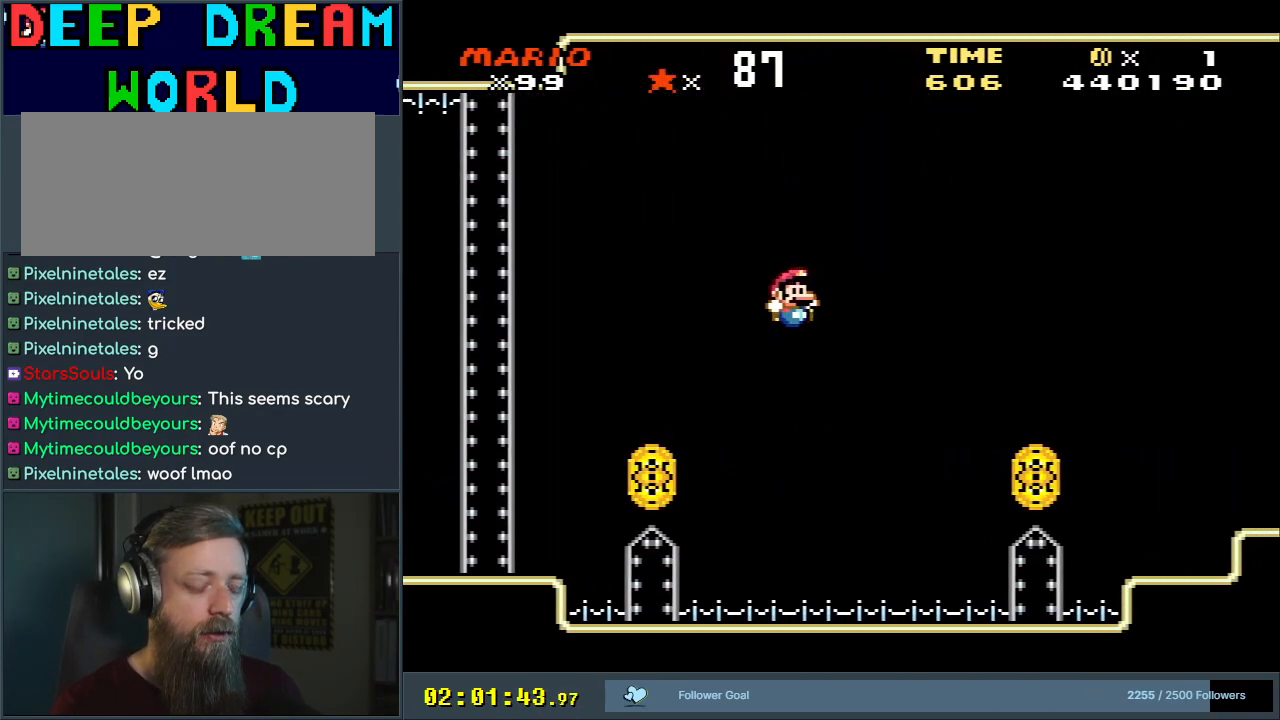
{"buttons": ["A", "X", "DPAD_RIGHT"], "events": [[483, "A", "down"]]}
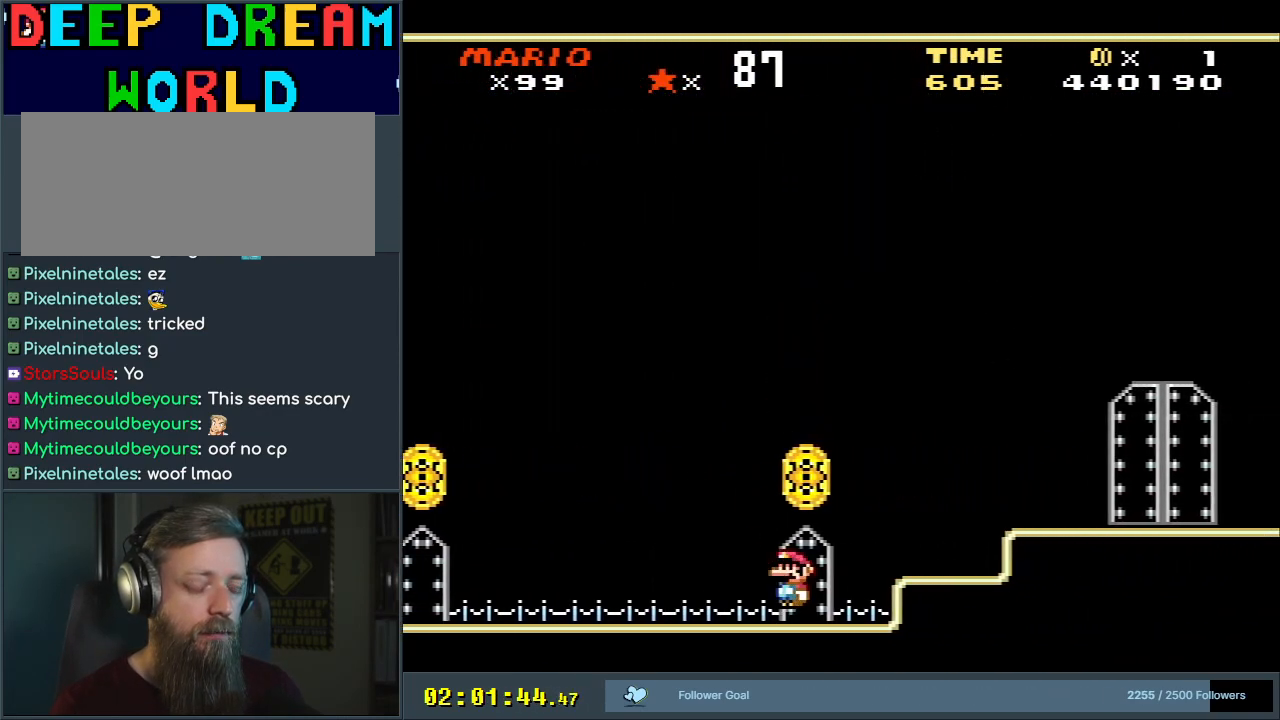
{"buttons": ["X"], "events": [[283, "DPAD_RIGHT", "up"], [333, "A", "up"], [417, "X", "up"], [500, "X", "down"]]}
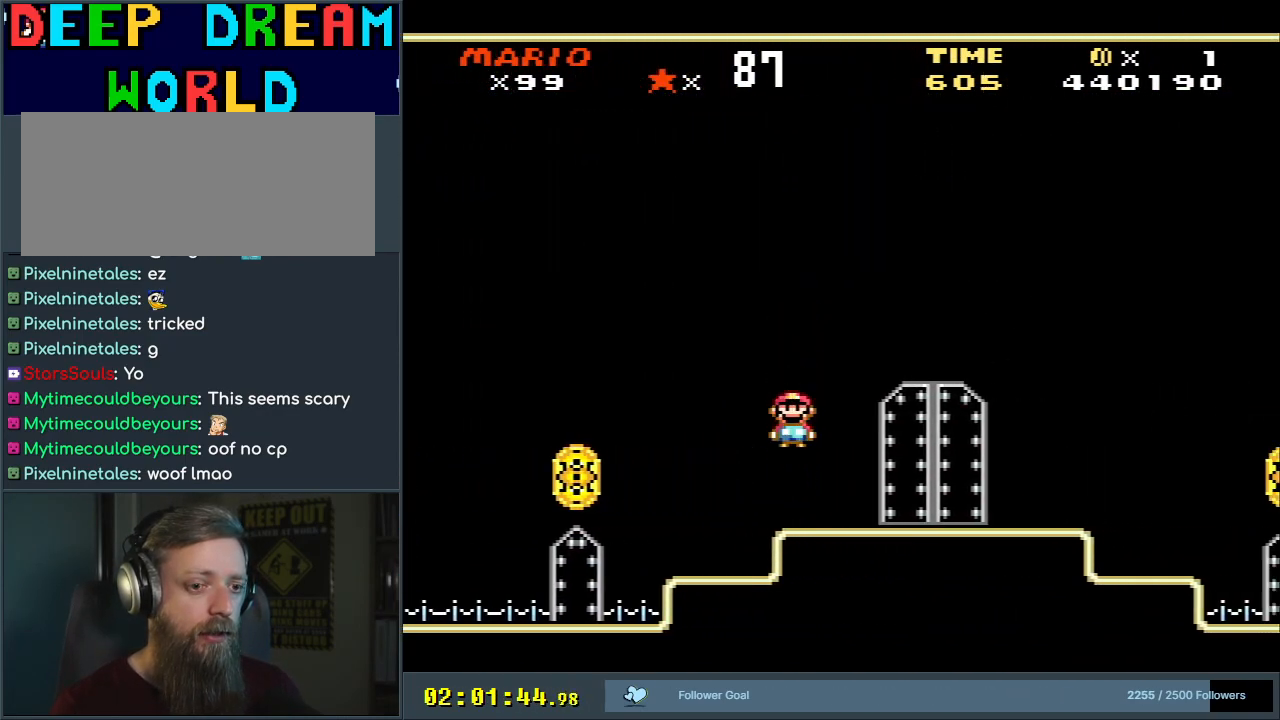
{"buttons": [], "events": [[17, "X", "up"], [217, "DPAD_UP", "down"], [417, "DPAD_UP", "up"]]}
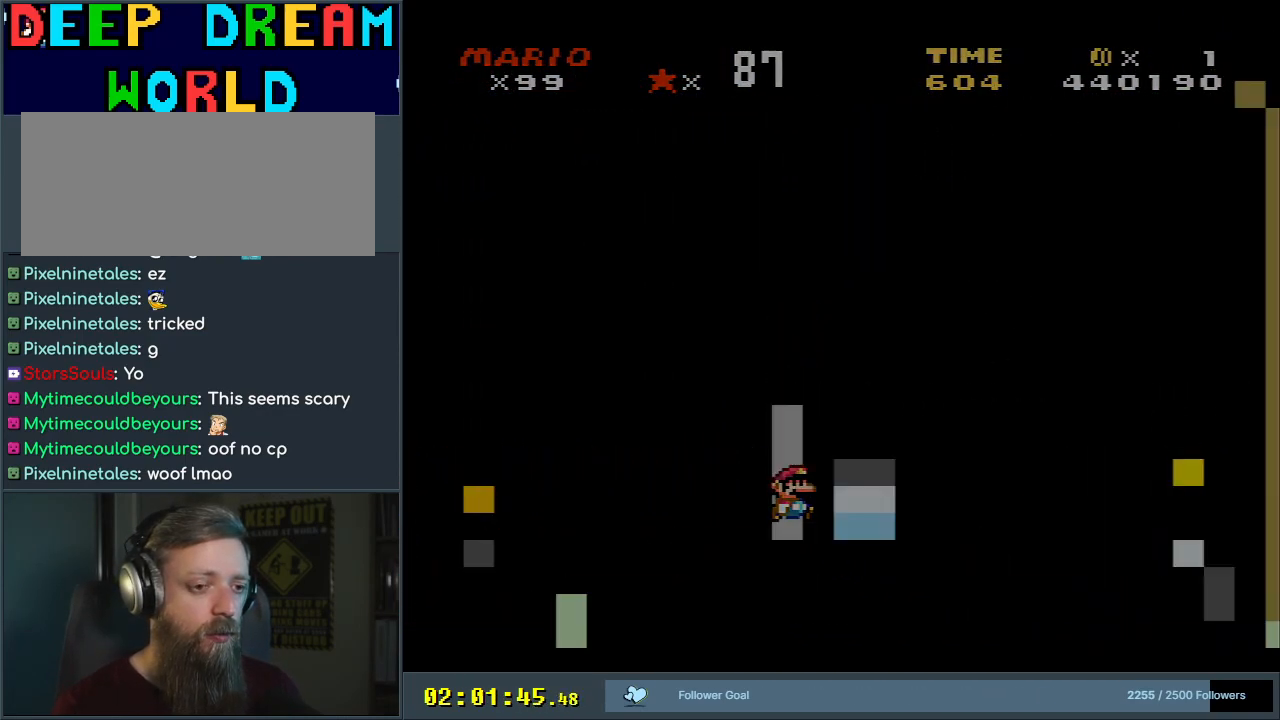
{"buttons": ["A", "X"], "events": [[100, "A", "down"], [100, "X", "down"]]}